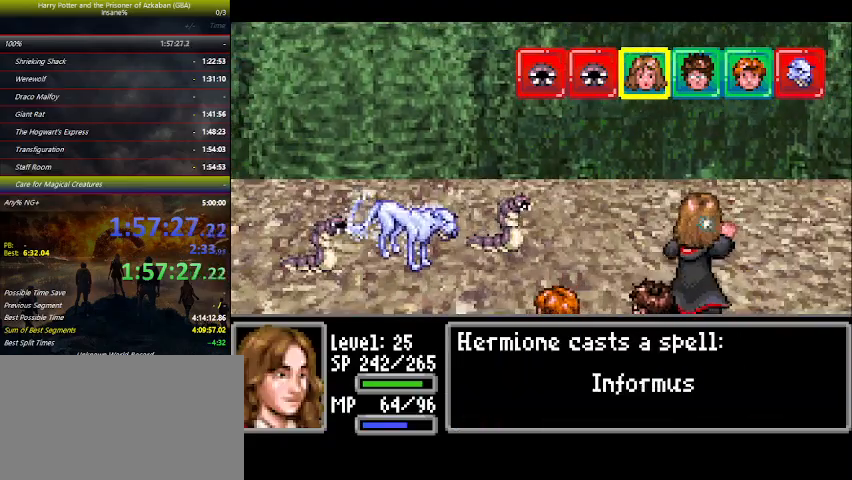
Gameplay with keyboard and mouse; each line is a JSON object with the keys held at the frame after it. "events" lists presses ("down") and releases ("up") of "a", "ctrl", "d", "down", "e", "escape", "f", "f1", "f4", "left", "q", "r", "return", "right", "s", "shift", "space", "tab", "up", "w" and "z" between this image and that frame as [ms after this image, input, new state], when the widget could be followed in between. No other keys are recorded. Mouse buttons are not recorded. Not read: mouse_move.
{"keys": ["space"], "events": [[100, "space", "down"], [166, "space", "up"], [300, "space", "down"], [366, "space", "up"], [500, "space", "down"]]}
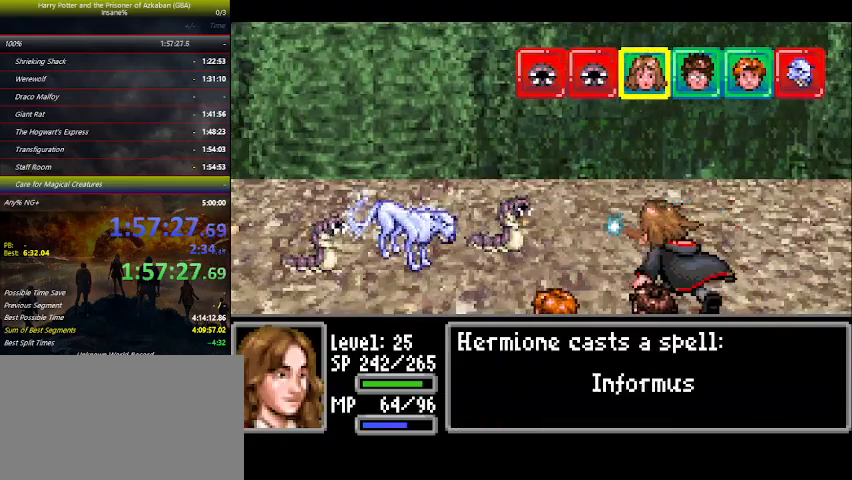
{"keys": [], "events": [[33, "space", "up"], [166, "space", "down"], [266, "space", "up"], [366, "space", "down"], [466, "space", "up"]]}
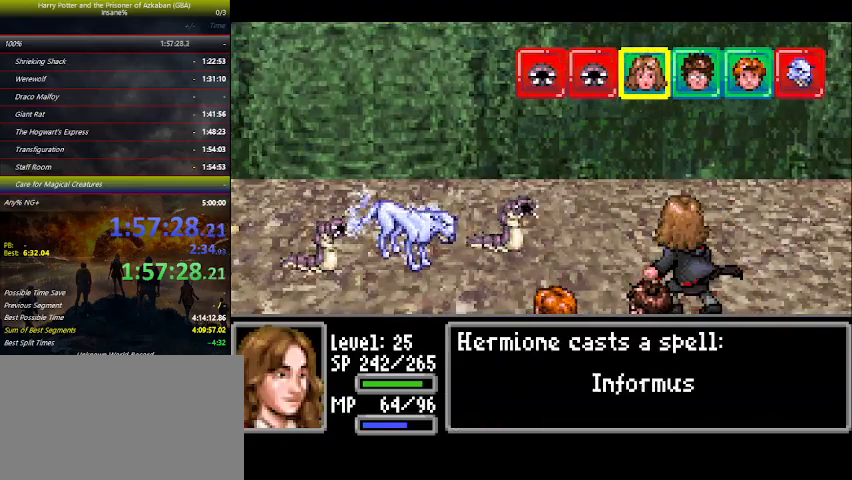
{"keys": ["space"], "events": [[66, "space", "down"], [100, "space", "up"], [233, "space", "down"], [300, "space", "up"], [433, "space", "down"]]}
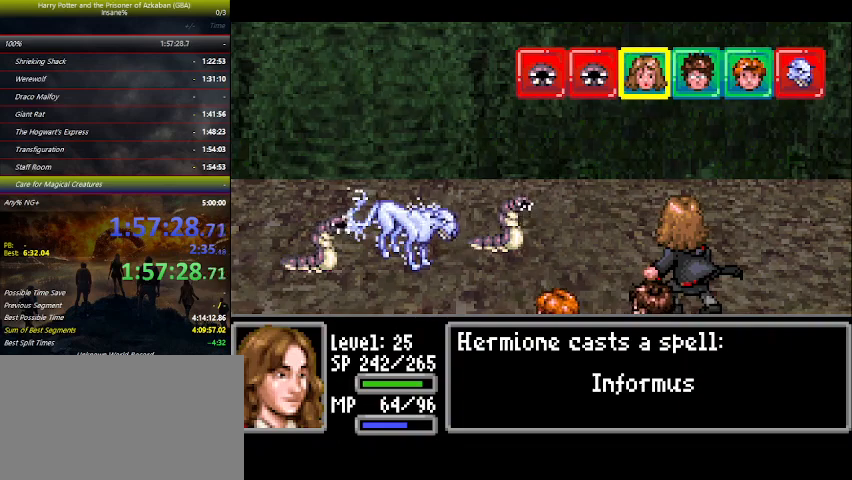
{"keys": [], "events": [[66, "space", "up"], [166, "space", "down"], [200, "space", "up"], [366, "space", "down"], [400, "space", "up"]]}
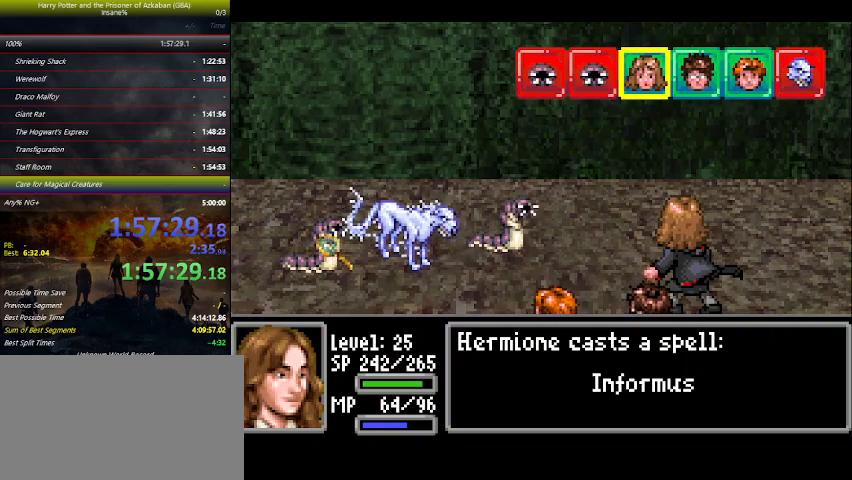
{"keys": [], "events": [[66, "space", "down"], [100, "space", "up"], [233, "space", "down"], [333, "space", "up"], [433, "space", "down"], [466, "space", "up"]]}
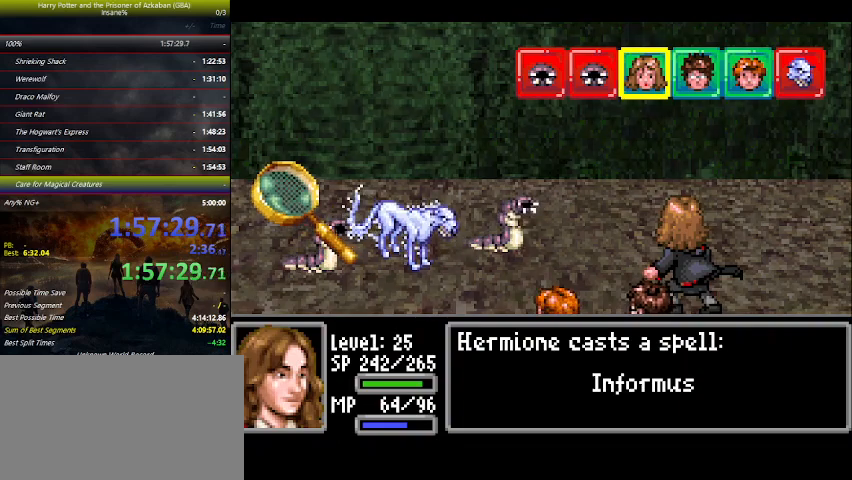
{"keys": ["space"], "events": [[100, "space", "down"], [166, "space", "up"], [300, "space", "down"], [433, "space", "up"], [466, "space", "down"]]}
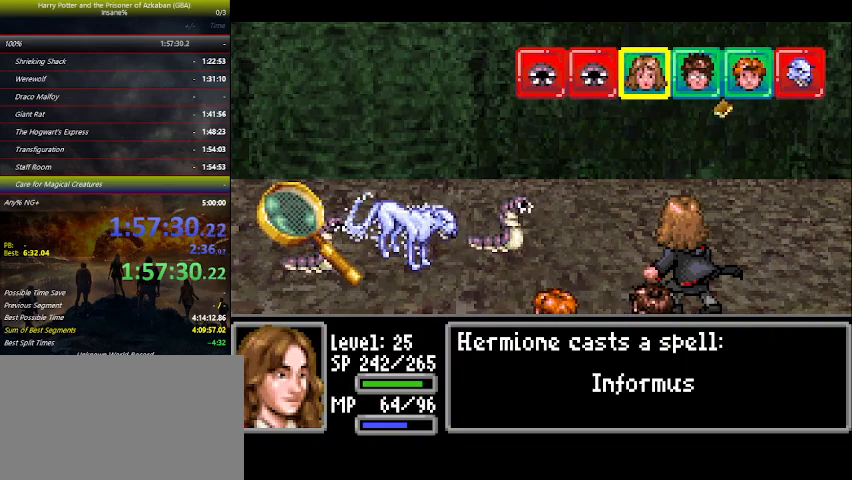
{"keys": [], "events": [[133, "space", "up"], [166, "space", "down"], [300, "space", "up"], [366, "space", "down"], [466, "space", "up"]]}
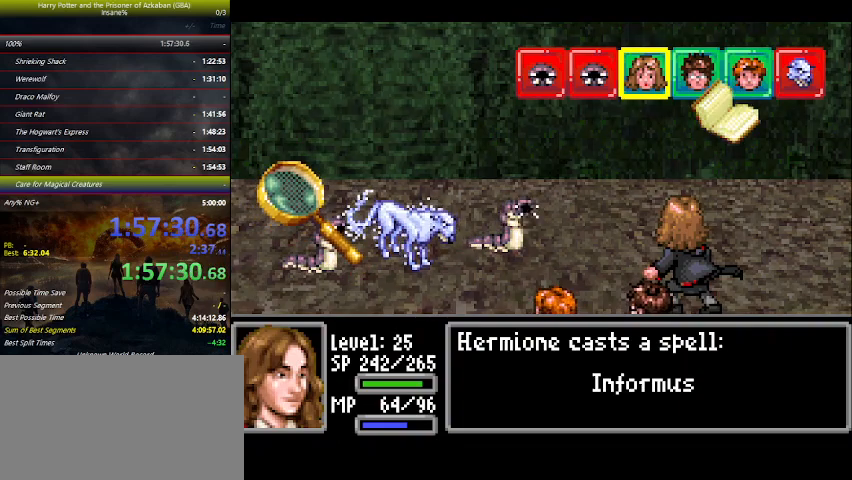
{"keys": ["space"], "events": [[100, "space", "down"], [166, "space", "up"], [266, "space", "down"], [366, "space", "up"], [466, "space", "down"]]}
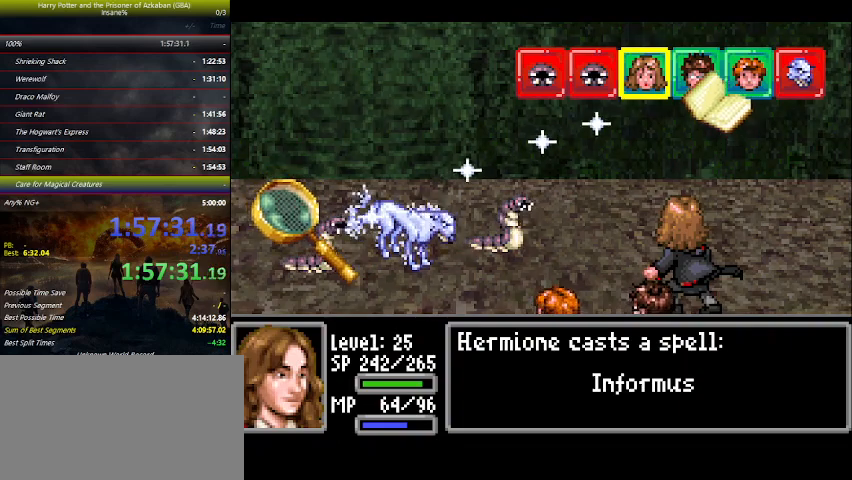
{"keys": [], "events": [[66, "space", "up"], [200, "space", "down"], [233, "space", "up"], [333, "space", "down"], [466, "space", "up"]]}
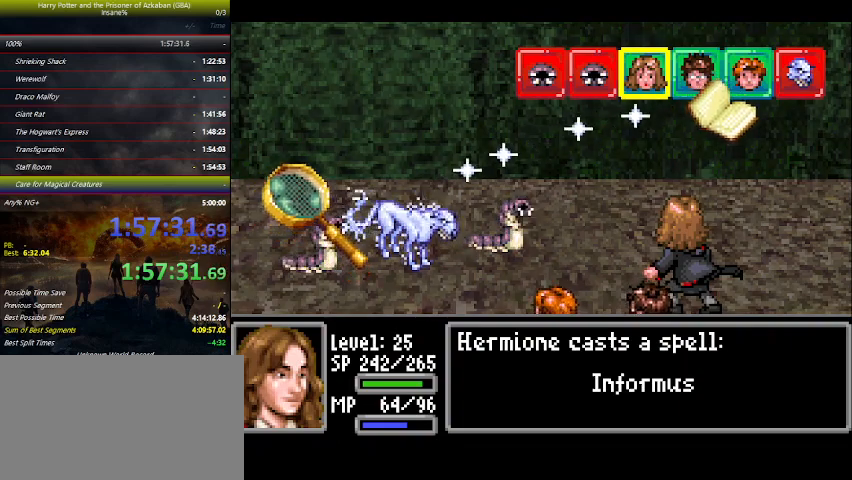
{"keys": ["space"], "events": [[33, "space", "down"], [133, "space", "up"], [266, "space", "down"], [366, "space", "up"], [466, "space", "down"]]}
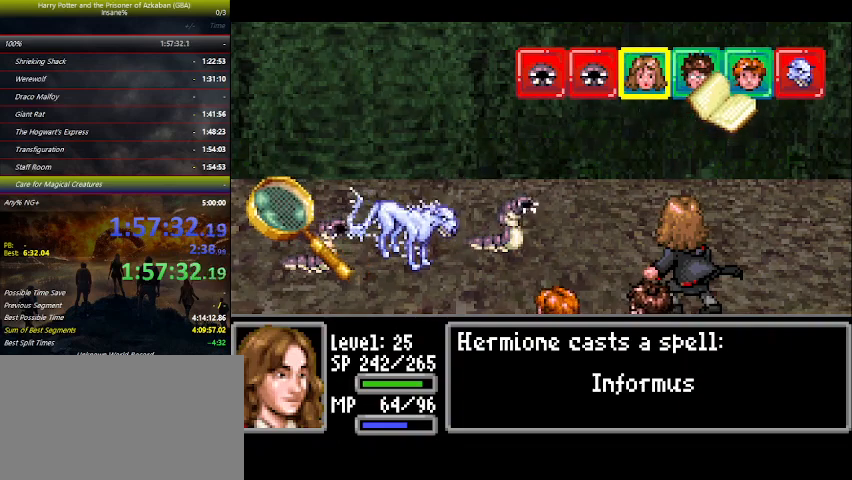
{"keys": [], "events": [[33, "space", "up"], [133, "space", "down"], [233, "space", "up"], [333, "space", "down"], [433, "space", "up"]]}
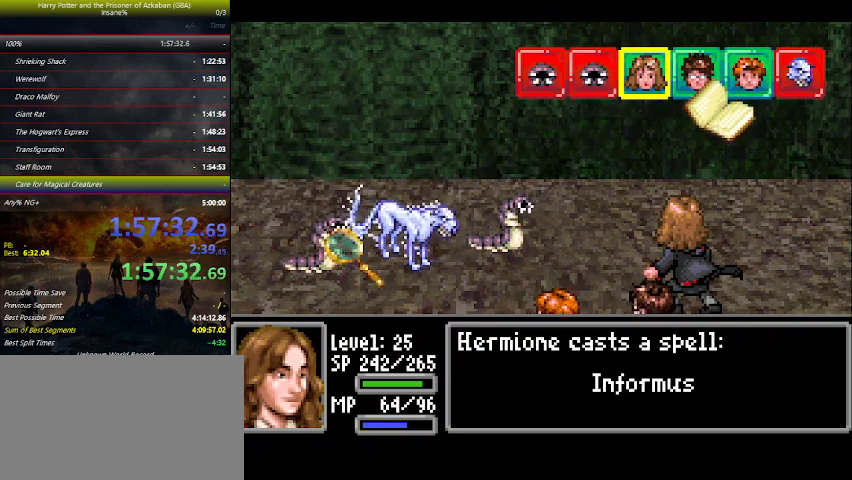
{"keys": ["space"], "events": [[66, "space", "down"], [166, "space", "up"], [233, "space", "down"], [333, "space", "up"], [433, "space", "down"]]}
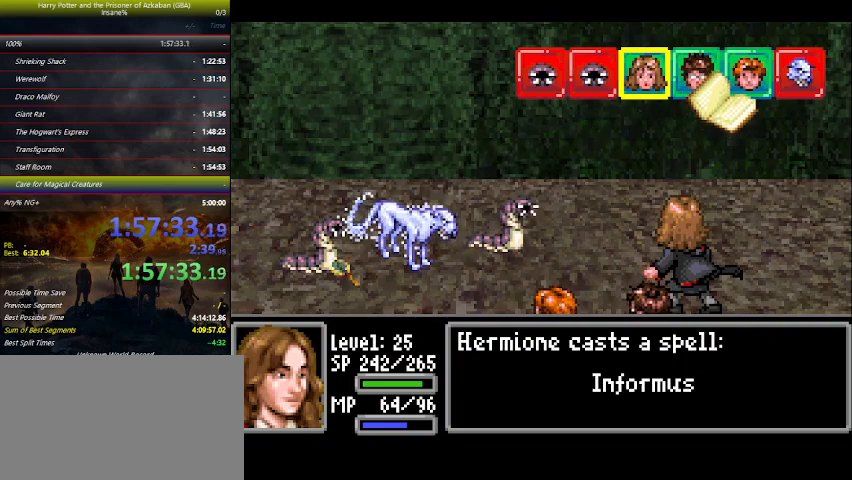
{"keys": ["space"], "events": [[66, "space", "up"], [133, "space", "down"], [266, "space", "up"], [300, "space", "down"], [466, "space", "up"], [500, "space", "down"]]}
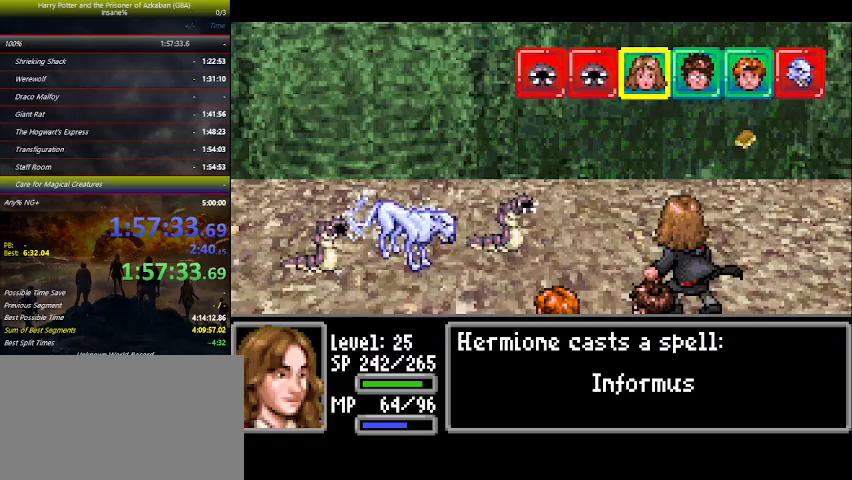
{"keys": [], "events": [[133, "space", "up"], [200, "space", "down"], [266, "space", "up"], [366, "space", "down"], [466, "space", "up"]]}
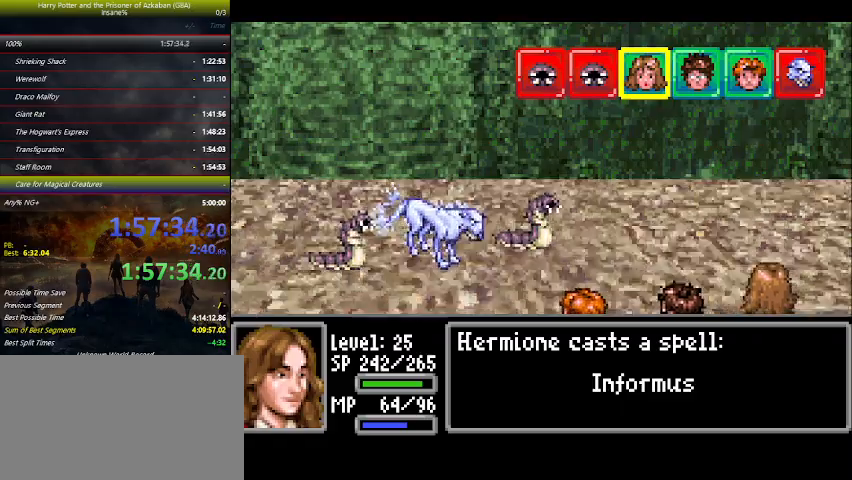
{"keys": [], "events": [[66, "space", "down"], [100, "space", "up"], [266, "space", "down"], [333, "space", "up"], [433, "space", "down"], [500, "space", "up"]]}
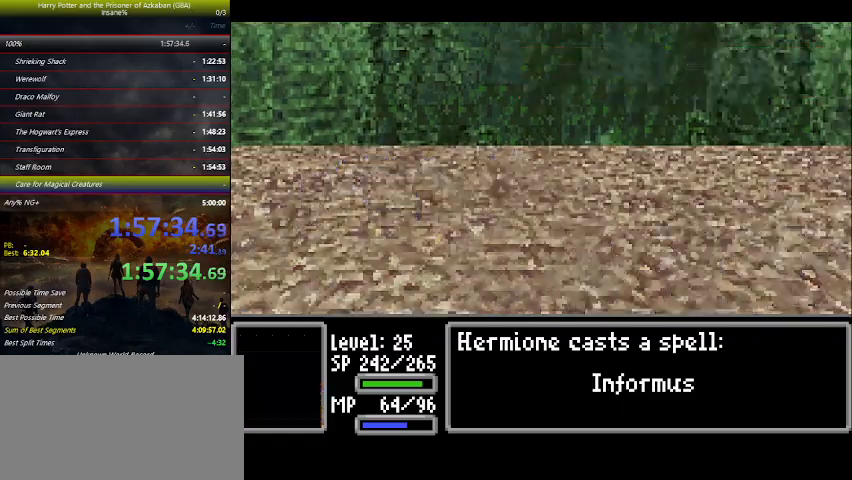
{"keys": ["space"], "events": [[133, "space", "down"], [166, "space", "up"], [266, "space", "down"], [400, "space", "up"], [466, "space", "down"]]}
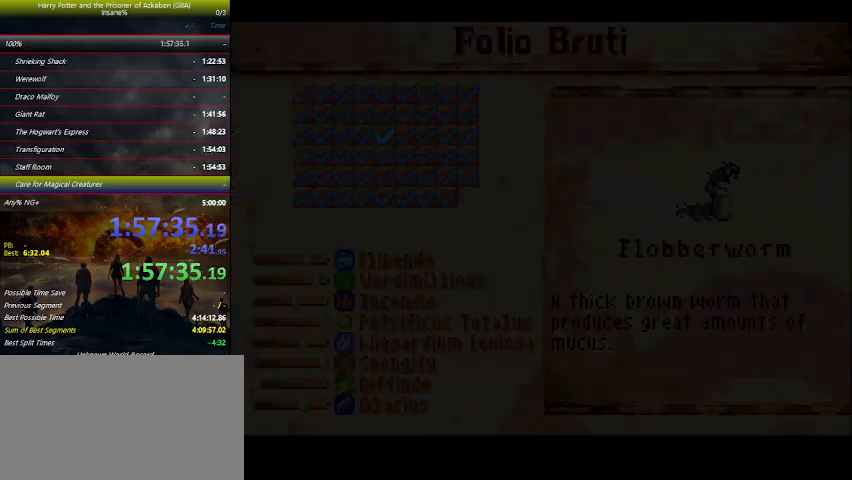
{"keys": [], "events": [[100, "space", "up"], [166, "space", "down"], [233, "space", "up"], [333, "space", "down"], [433, "space", "up"]]}
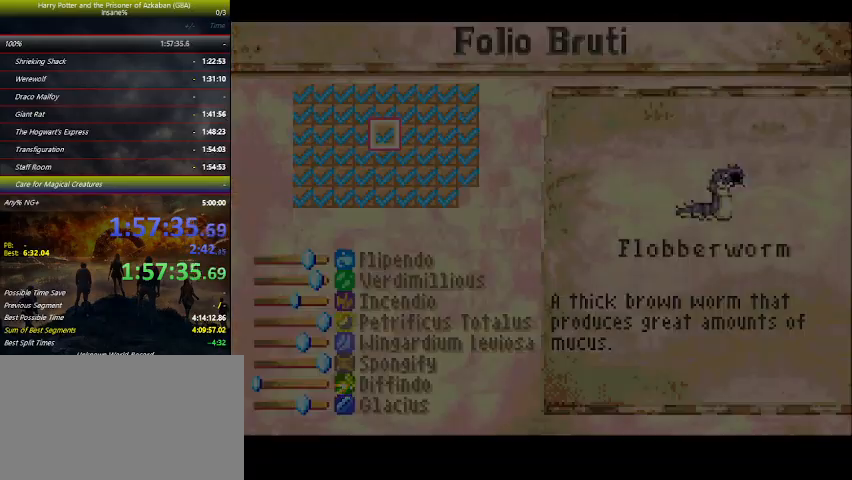
{"keys": [], "events": [[66, "left", "down"], [100, "left", "up"], [200, "left", "down"], [300, "left", "up"], [333, "left", "down"], [433, "left", "up"]]}
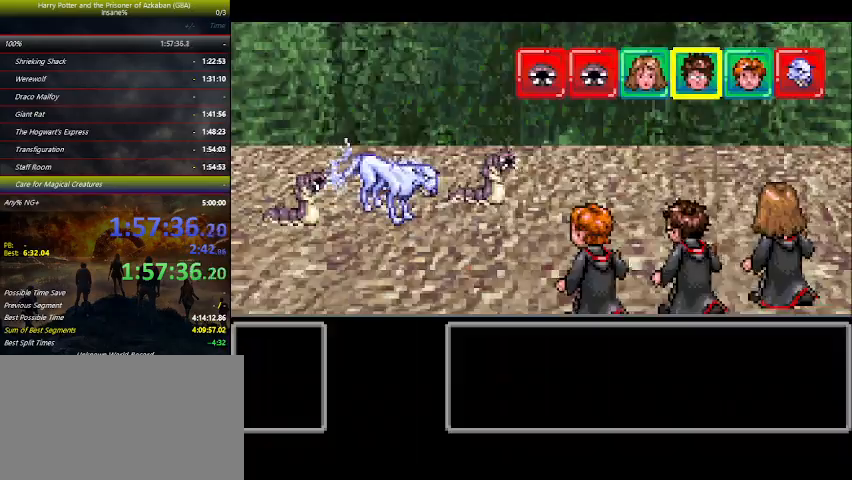
{"keys": ["left"], "events": [[33, "left", "down"], [133, "left", "up"], [166, "left", "down"], [266, "left", "up"], [333, "left", "down"], [400, "left", "up"], [500, "left", "down"]]}
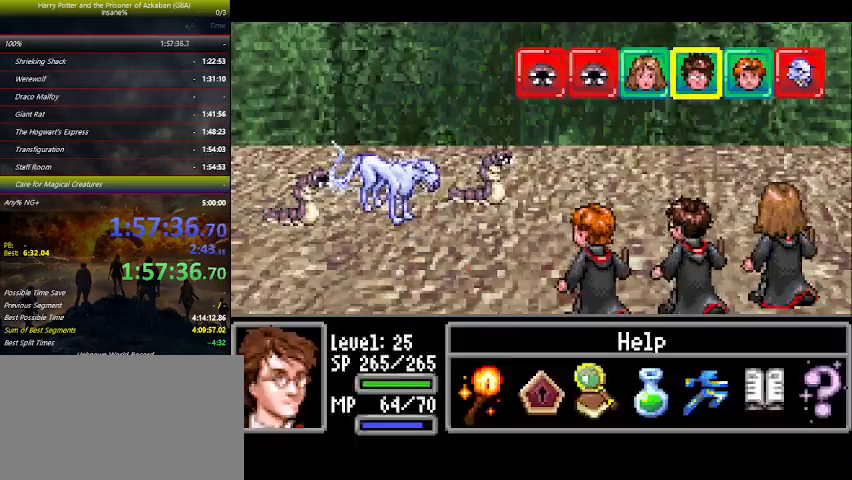
{"keys": [], "events": [[33, "left", "up"], [133, "left", "down"], [200, "left", "up"], [300, "left", "down"], [333, "left", "up"], [366, "space", "down"], [433, "space", "up"]]}
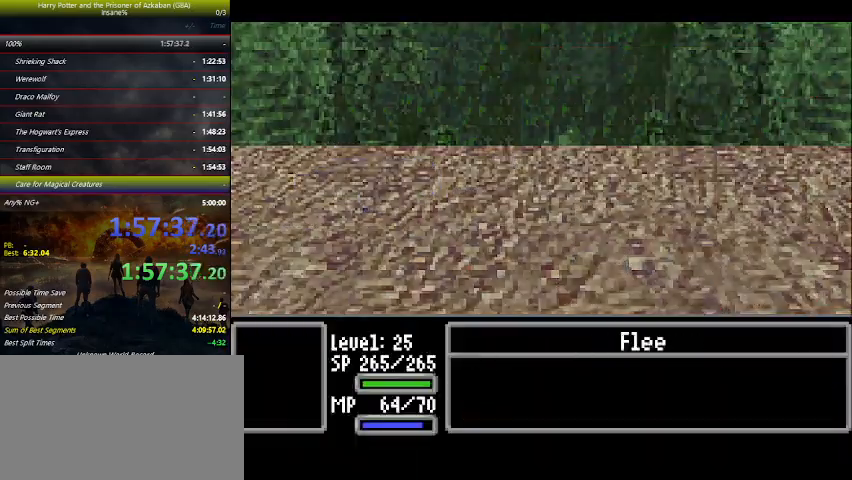
{"keys": ["left"], "events": [[66, "left", "down"]]}
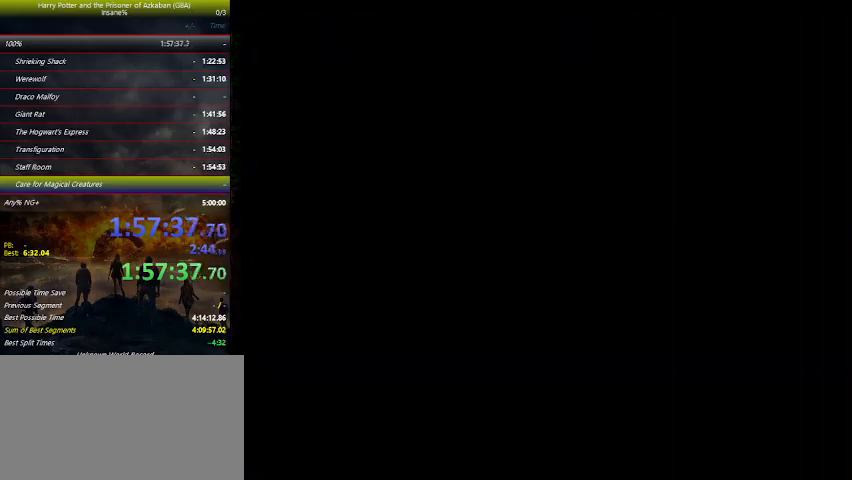
{"keys": ["left"], "events": []}
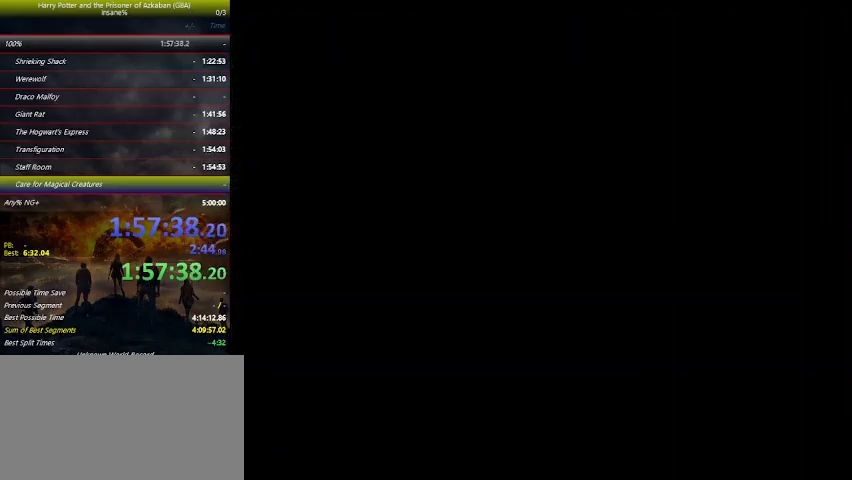
{"keys": ["left"], "events": []}
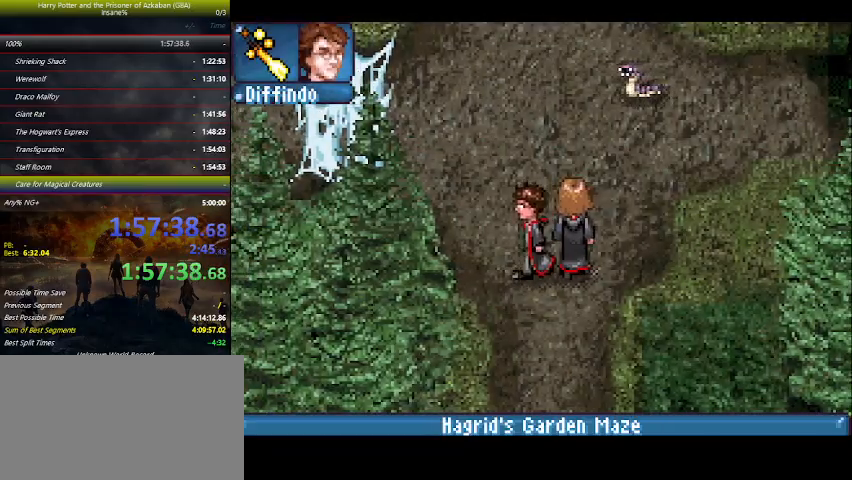
{"keys": ["left", "up"], "events": [[166, "up", "down"]]}
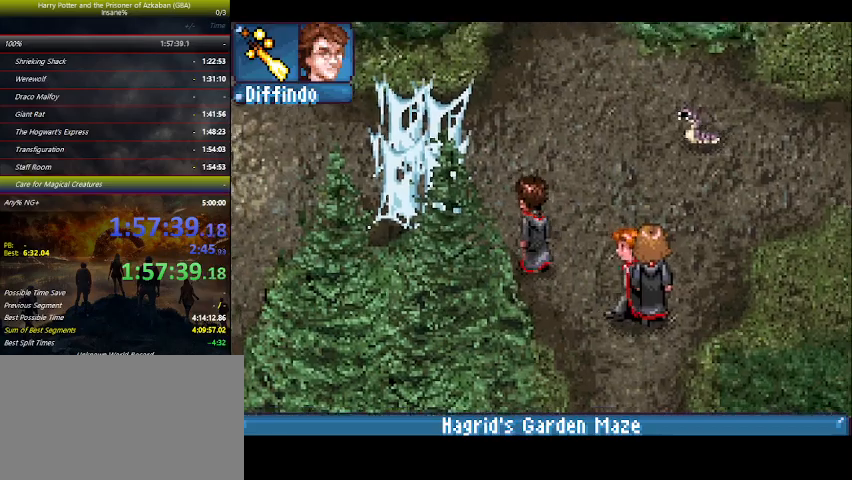
{"keys": ["left"], "events": [[266, "z", "down"], [366, "z", "up"], [466, "up", "up"]]}
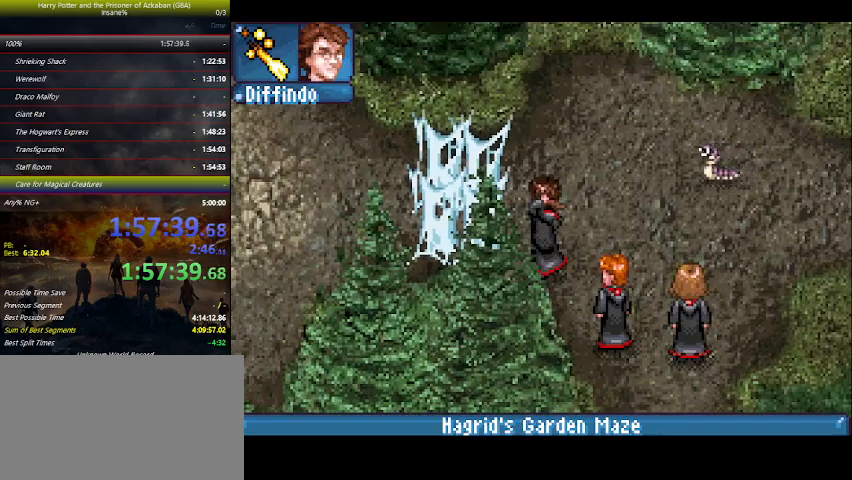
{"keys": ["left"], "events": []}
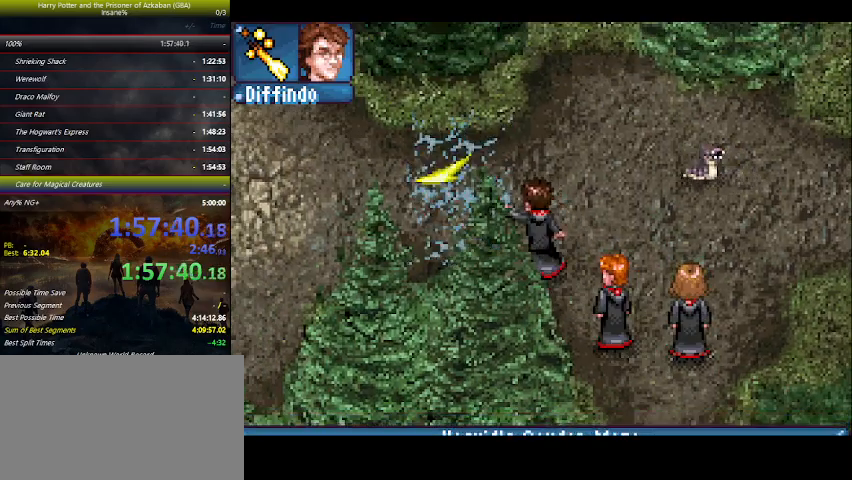
{"keys": ["left"], "events": []}
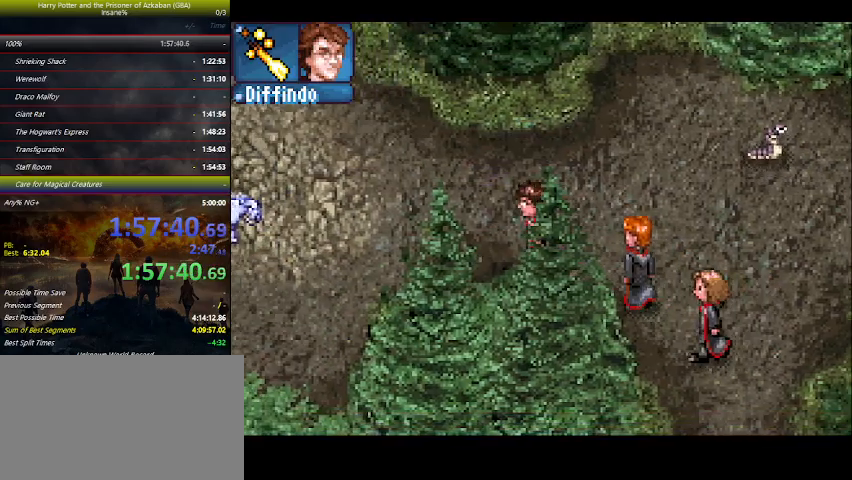
{"keys": ["left"], "events": [[133, "e", "down"], [233, "e", "up"], [266, "e", "down"], [366, "e", "up"], [433, "e", "down"], [500, "e", "up"]]}
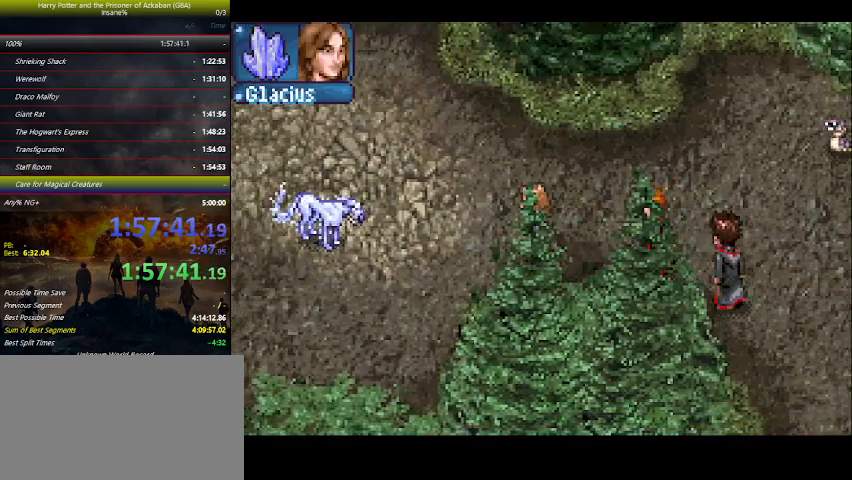
{"keys": ["down", "left"], "events": [[166, "e", "down"], [233, "down", "down"], [233, "e", "up"], [333, "e", "down"], [433, "e", "up"]]}